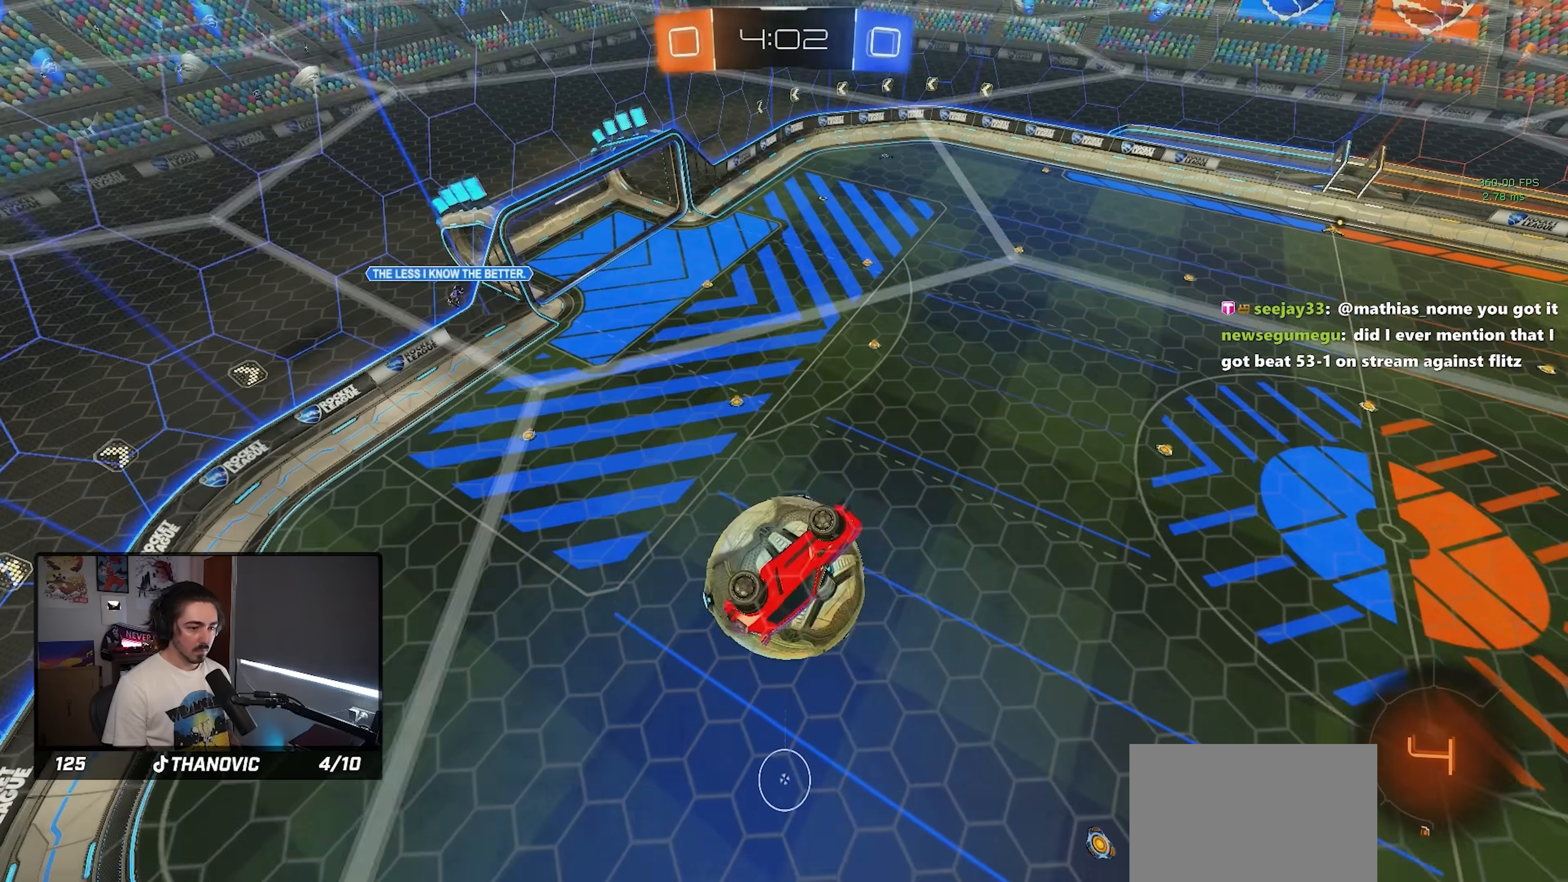
Gameplay with a controller (PlayStation layout); each line is a JSON object with the inputs held at the frame after it. "events" lists button and stick changes between this image and that frame as [ms after this image, input, new state], when the widget could be followed in between. Not read: R2 R3 right_stick.
{"buttons": [], "left_stick": "center", "events": [[266, "left_stick", "left"], [466, "left_stick", "center"]]}
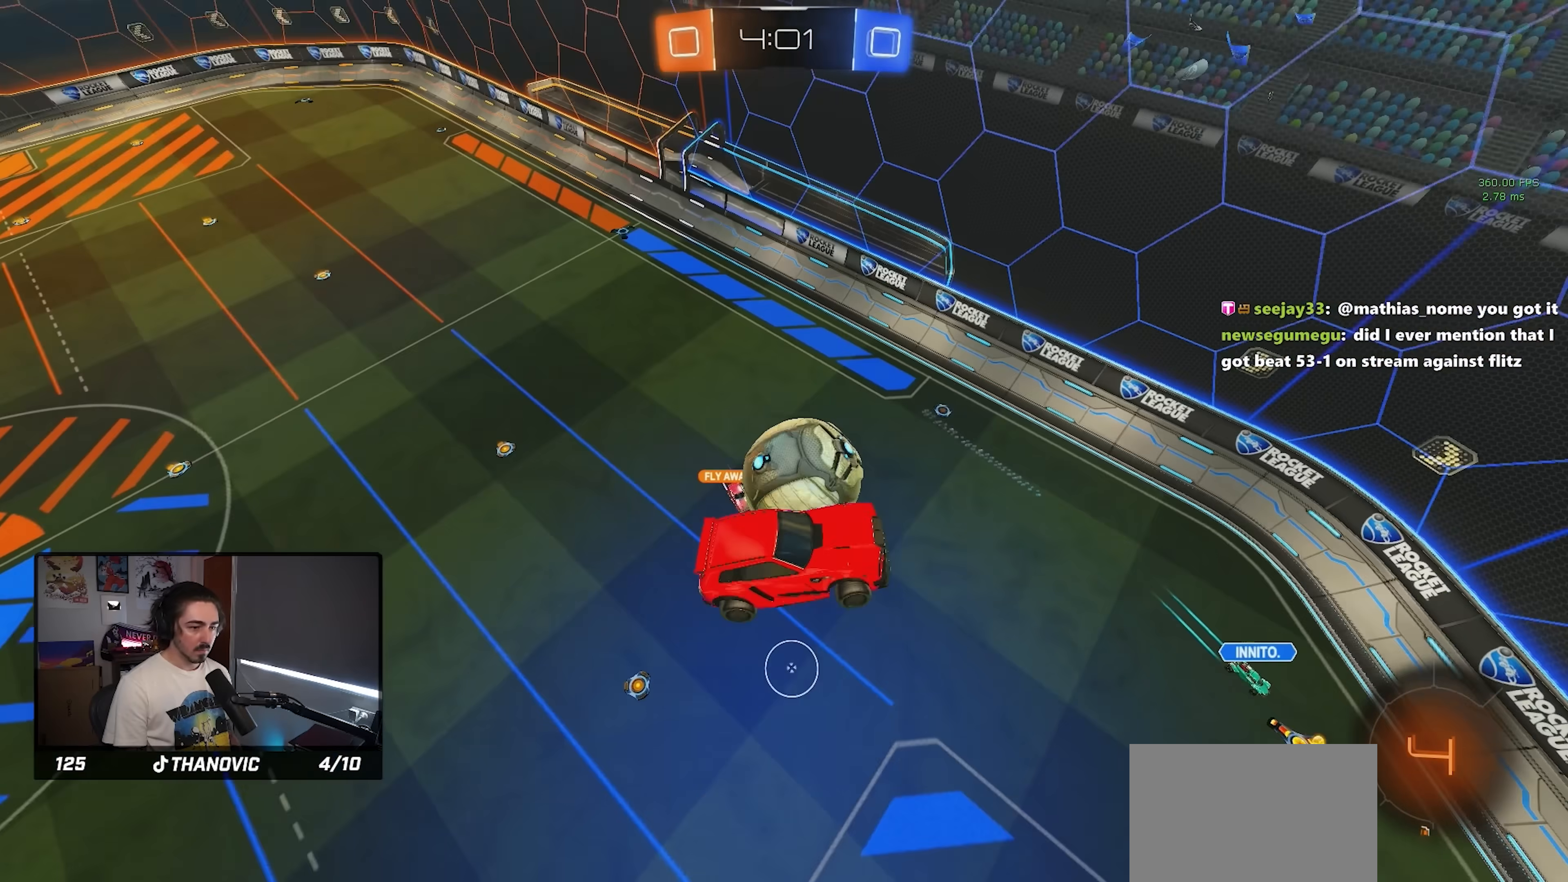
{"buttons": [], "left_stick": "down", "events": [[16, "left_stick", "down-left"], [50, "L1", "down"], [216, "left_stick", "right"], [233, "L1", "up"], [466, "left_stick", "down"]]}
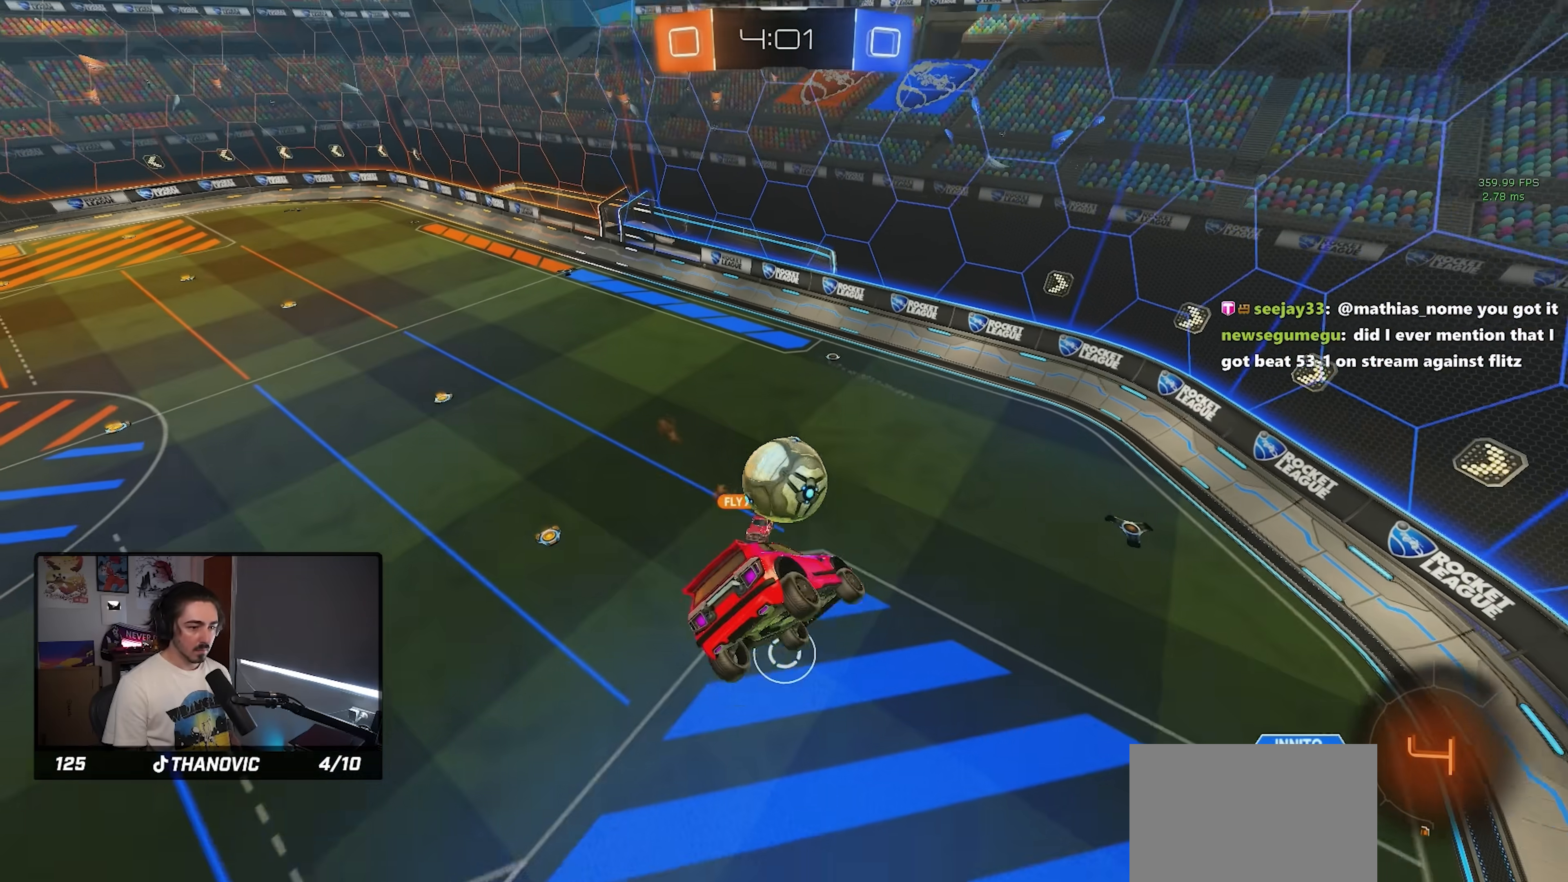
{"buttons": [], "left_stick": "left", "events": [[166, "left_stick", "center"], [366, "left_stick", "left"]]}
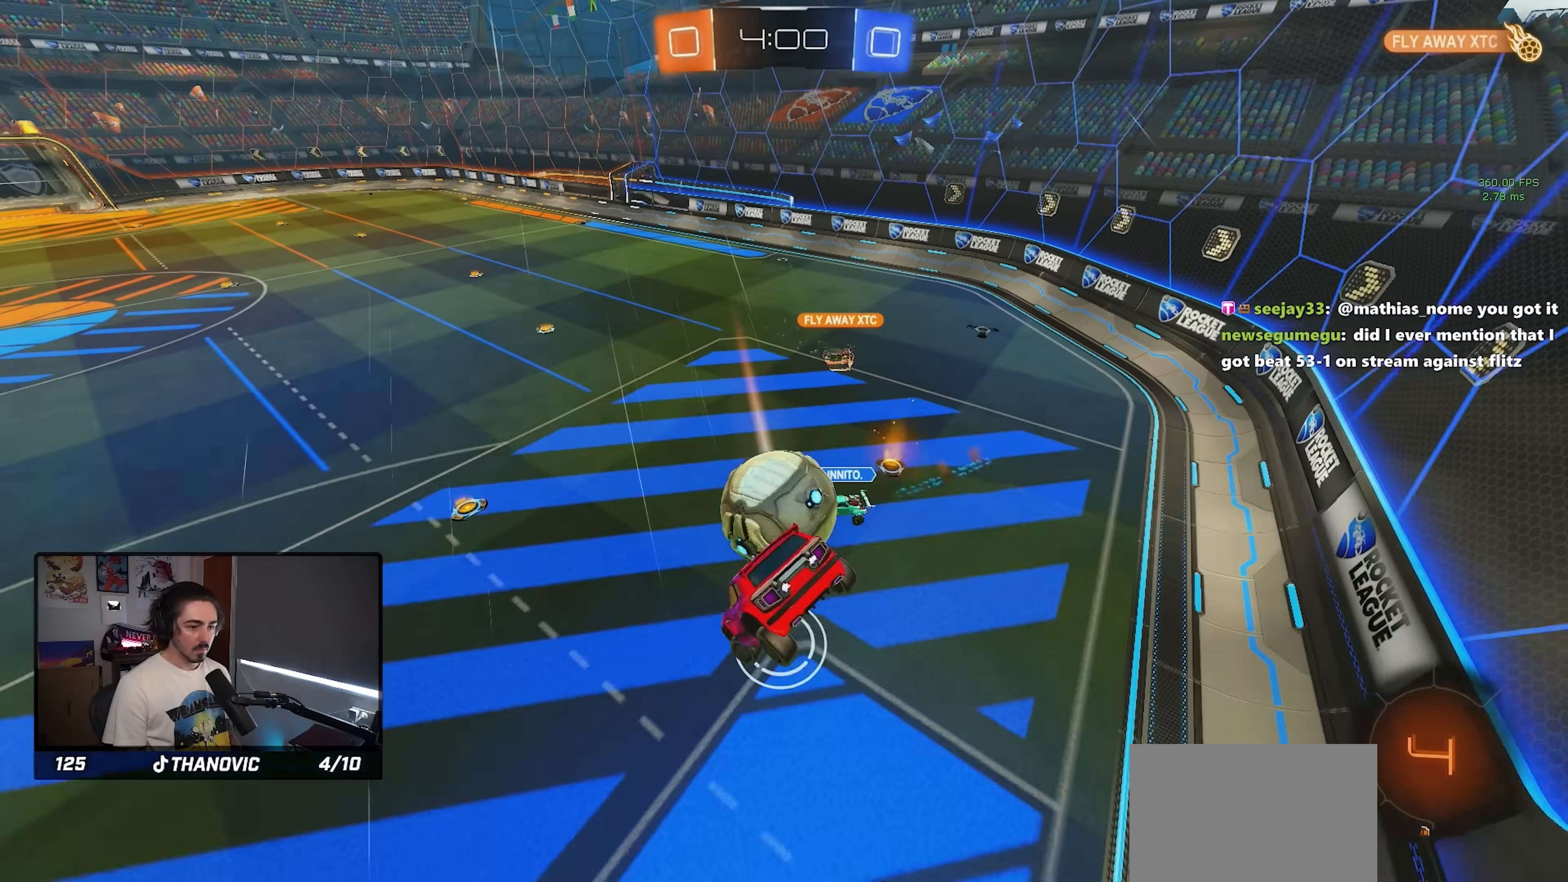
{"buttons": [], "left_stick": "left", "events": []}